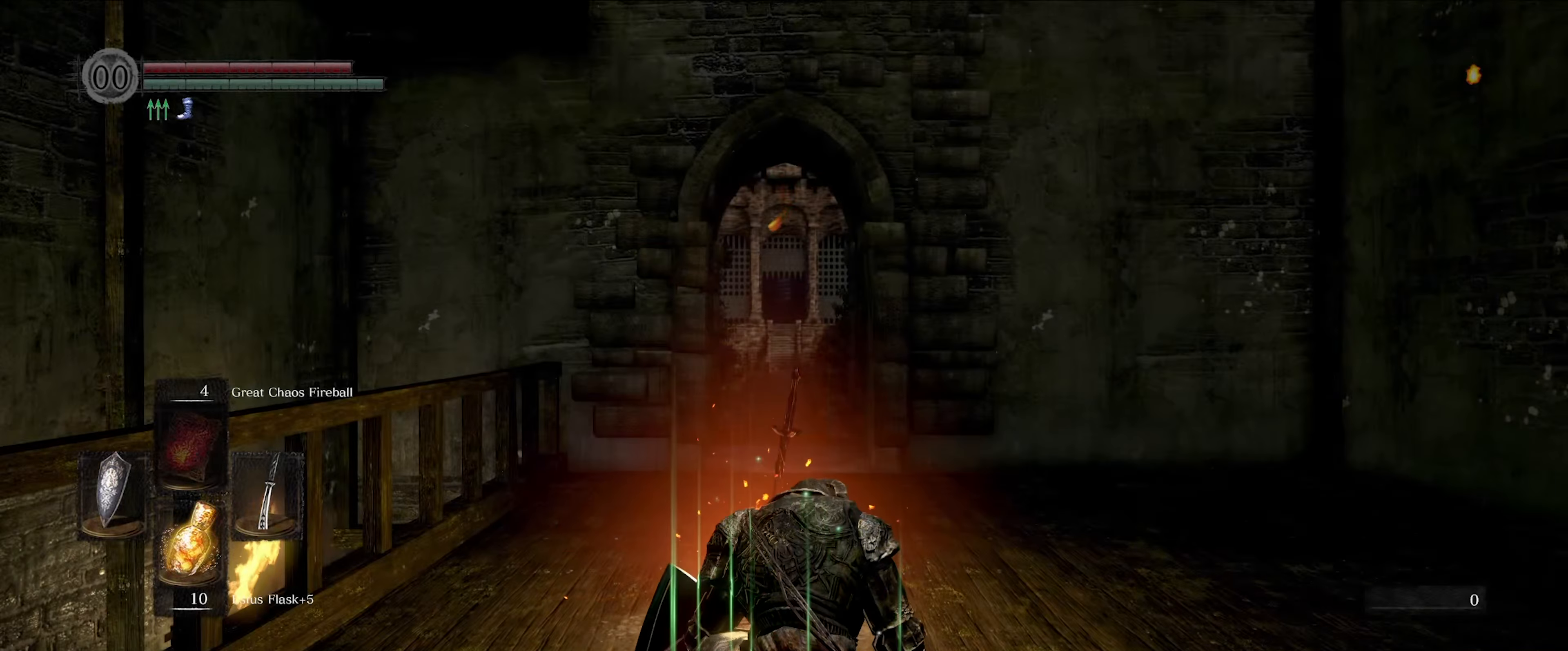
Gameplay with a controller (Xbox layout); each line is a JSON object with the inputs held at the frame after it. "events" lists button and stick changes between this image and that frame as [ms after this image, input, new state], when the widget could be followed in between. Not read: L3 R3.
{"buttons": [], "left_stick": "center", "right_stick": "down", "events": [[467, "right_stick", "down"]]}
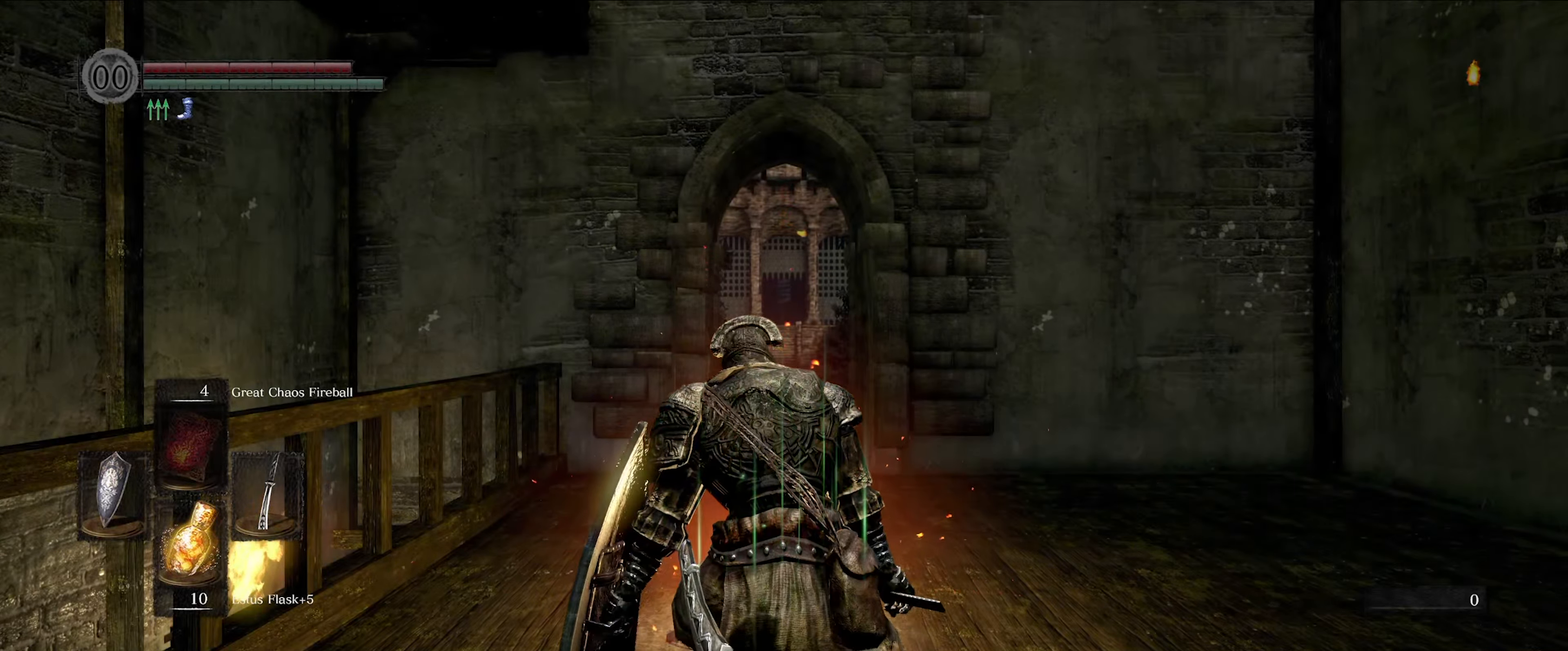
{"buttons": [], "left_stick": "up", "right_stick": "center", "events": [[17, "left_stick", "up"], [200, "right_stick", "center"]]}
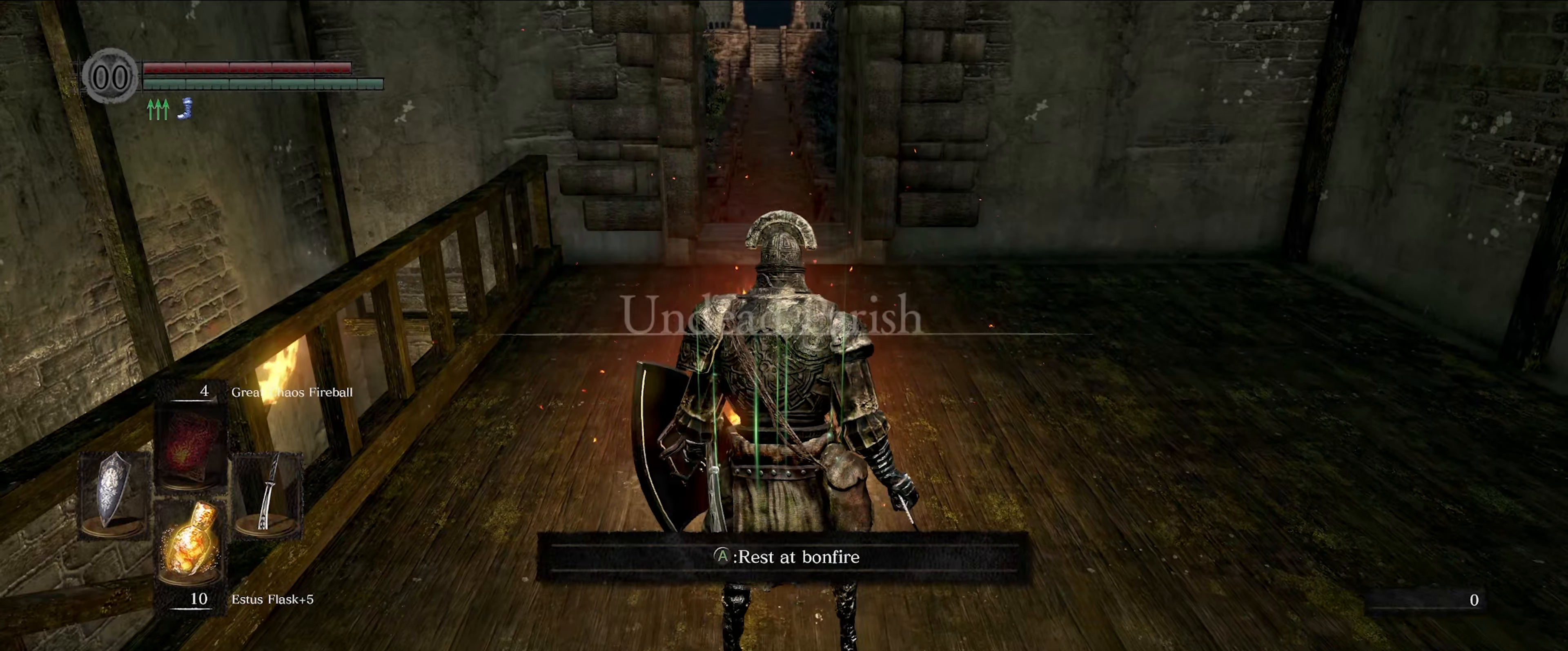
{"buttons": [], "left_stick": "up", "right_stick": "center", "events": []}
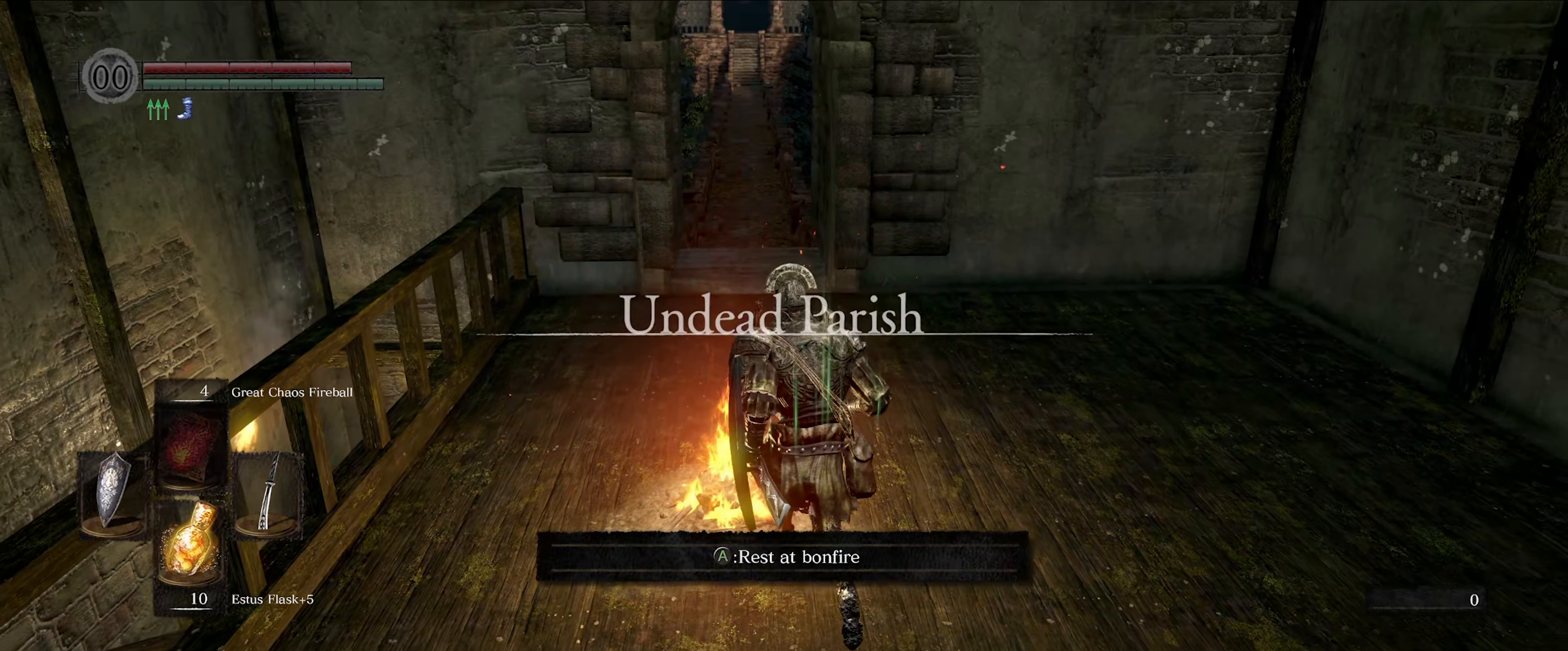
{"buttons": [], "left_stick": "center", "right_stick": "center", "events": [[17, "A", "down"], [100, "A", "up"], [167, "left_stick", "center"]]}
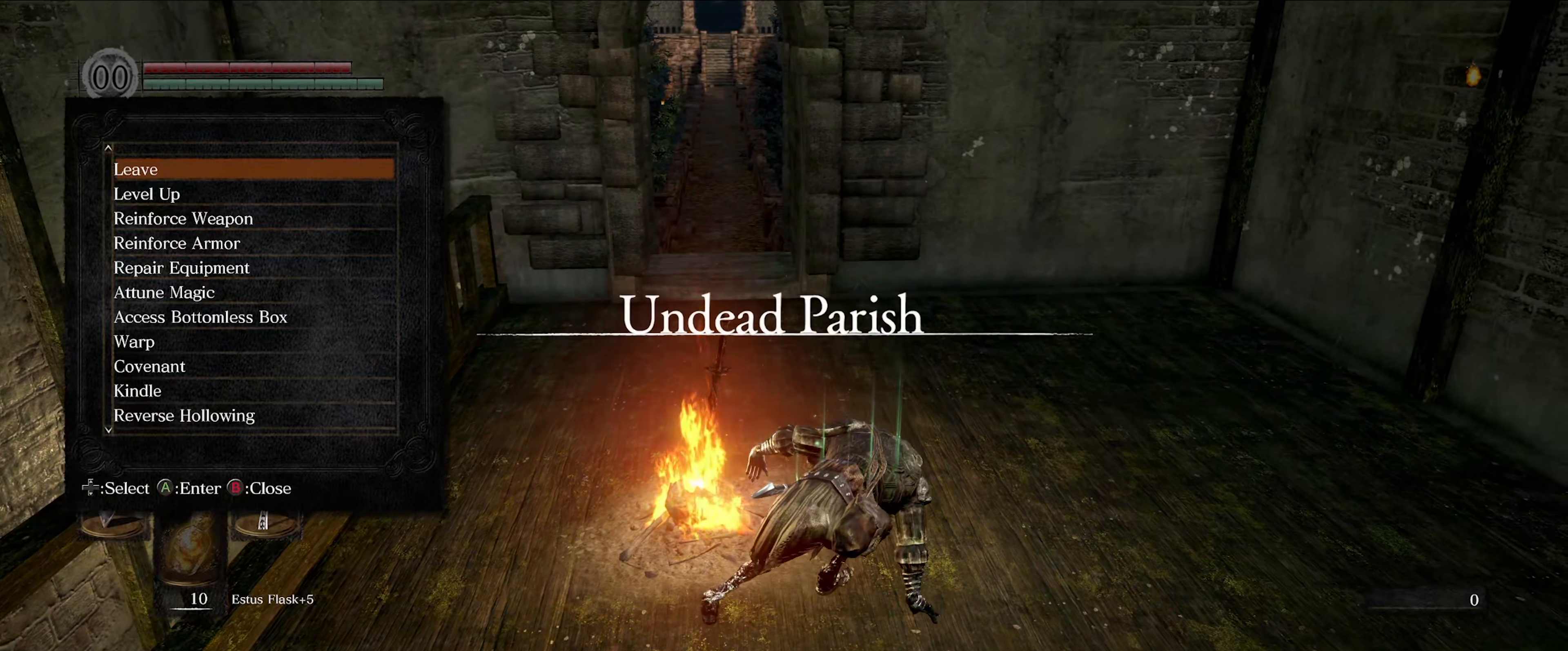
{"buttons": [], "left_stick": "center", "right_stick": "center", "events": []}
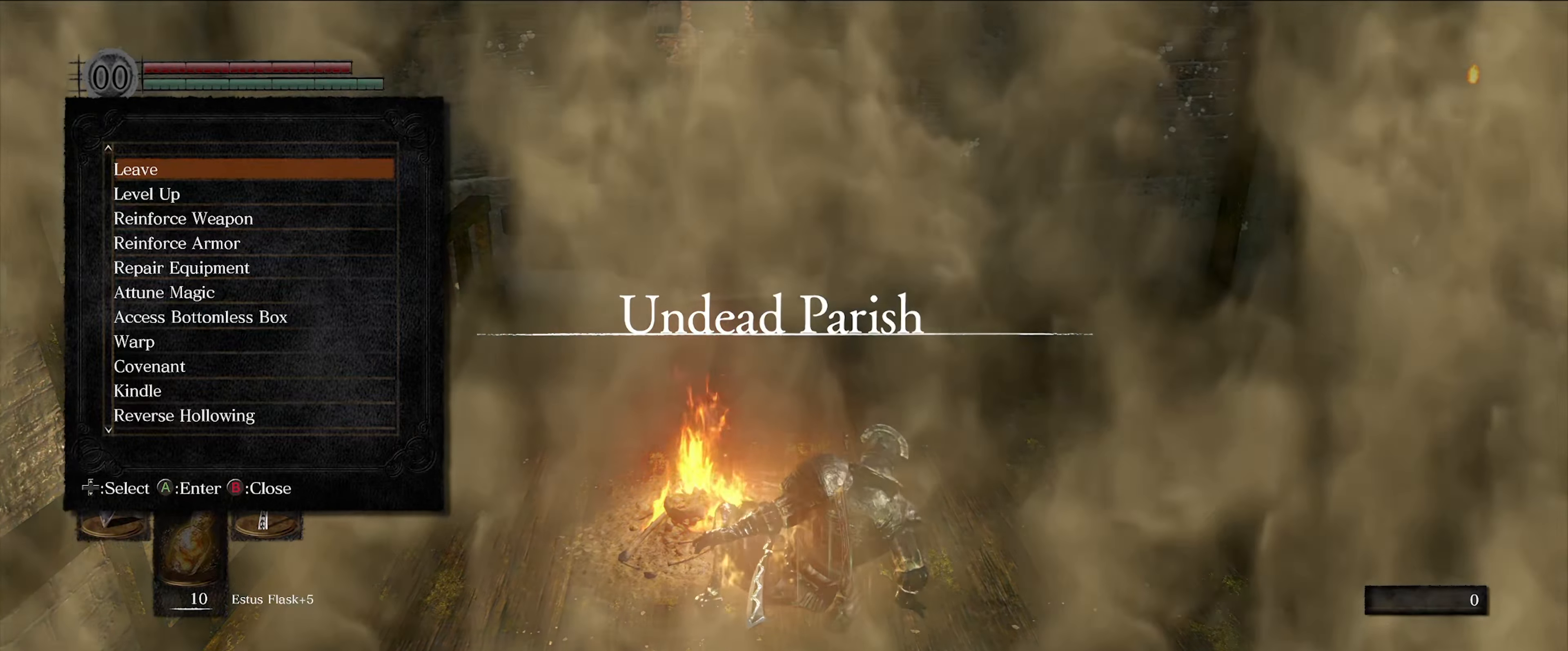
{"buttons": ["DPAD_UP"], "left_stick": "center", "right_stick": "center", "events": [[67, "DPAD_UP", "down"], [167, "DPAD_UP", "up"], [300, "DPAD_UP", "down"], [417, "DPAD_UP", "up"], [434, "DPAD_UP", "down"]]}
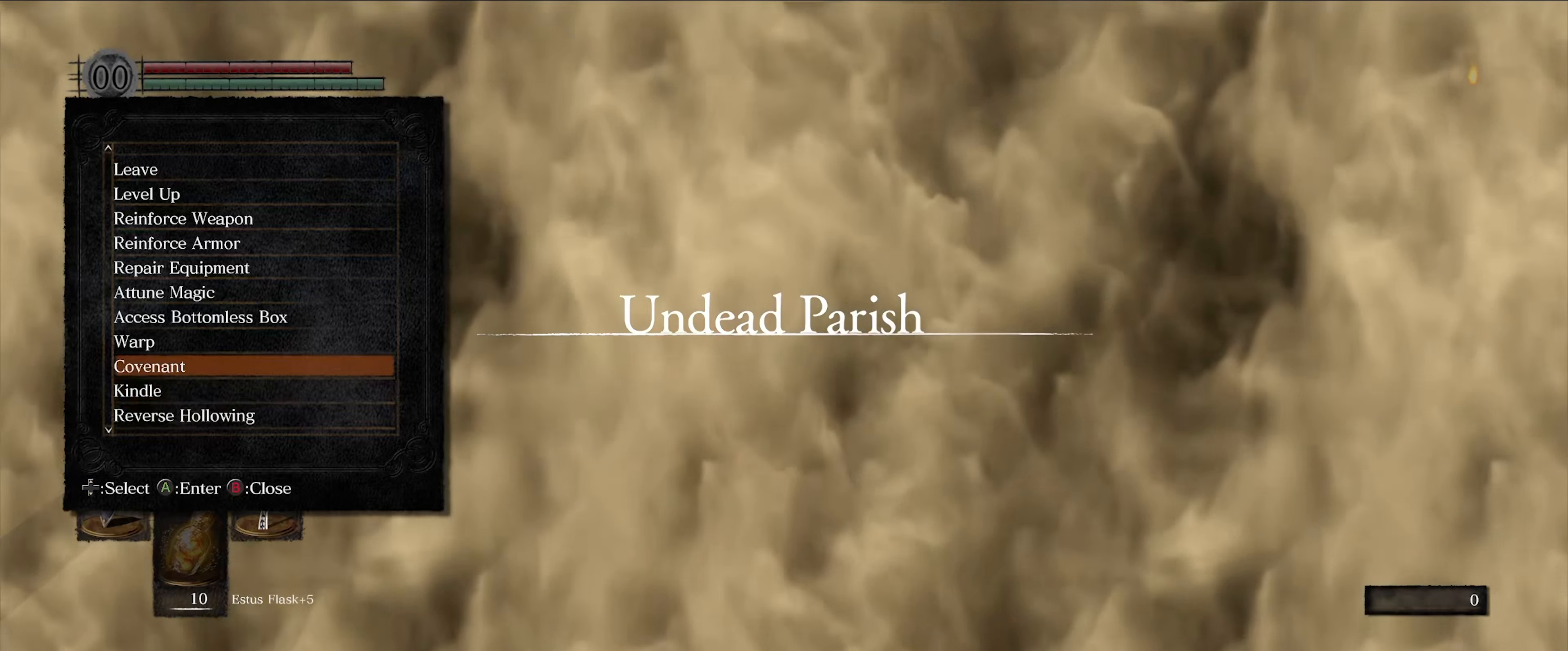
{"buttons": ["A"], "left_stick": "center", "right_stick": "center", "events": [[67, "DPAD_UP", "up"], [300, "DPAD_UP", "down"], [417, "DPAD_UP", "up"], [484, "A", "down"]]}
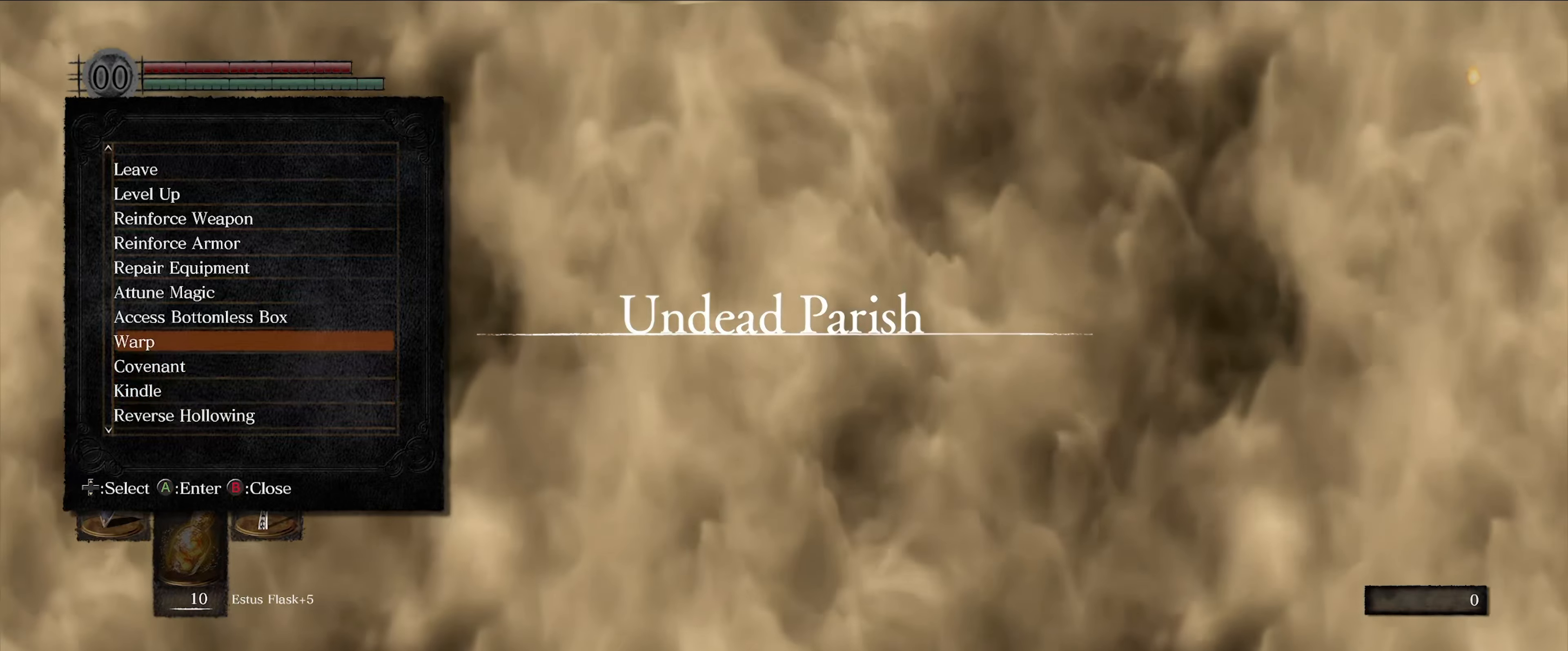
{"buttons": ["DPAD_UP"], "left_stick": "center", "right_stick": "center", "events": [[100, "A", "up"], [400, "DPAD_UP", "down"]]}
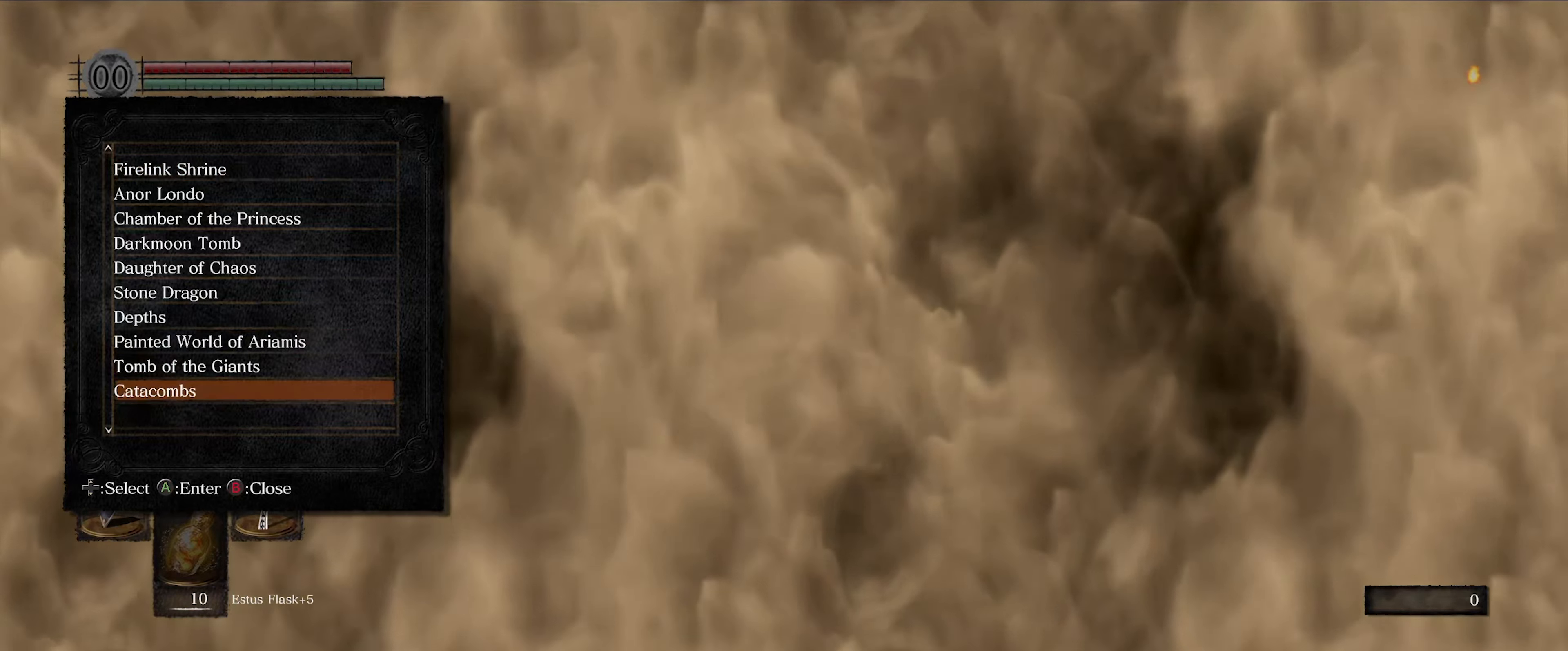
{"buttons": [], "left_stick": "center", "right_stick": "center", "events": [[17, "DPAD_UP", "up"]]}
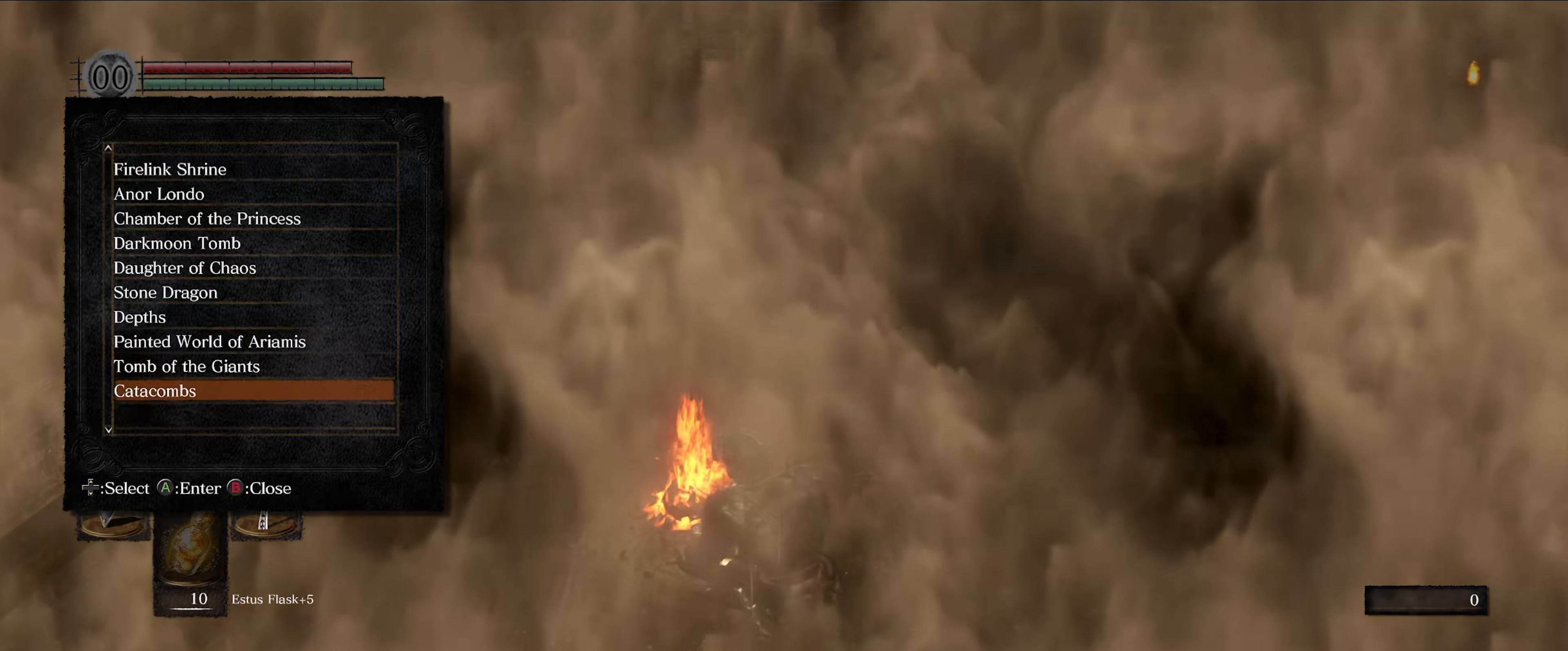
{"buttons": [], "left_stick": "center", "right_stick": "center", "events": []}
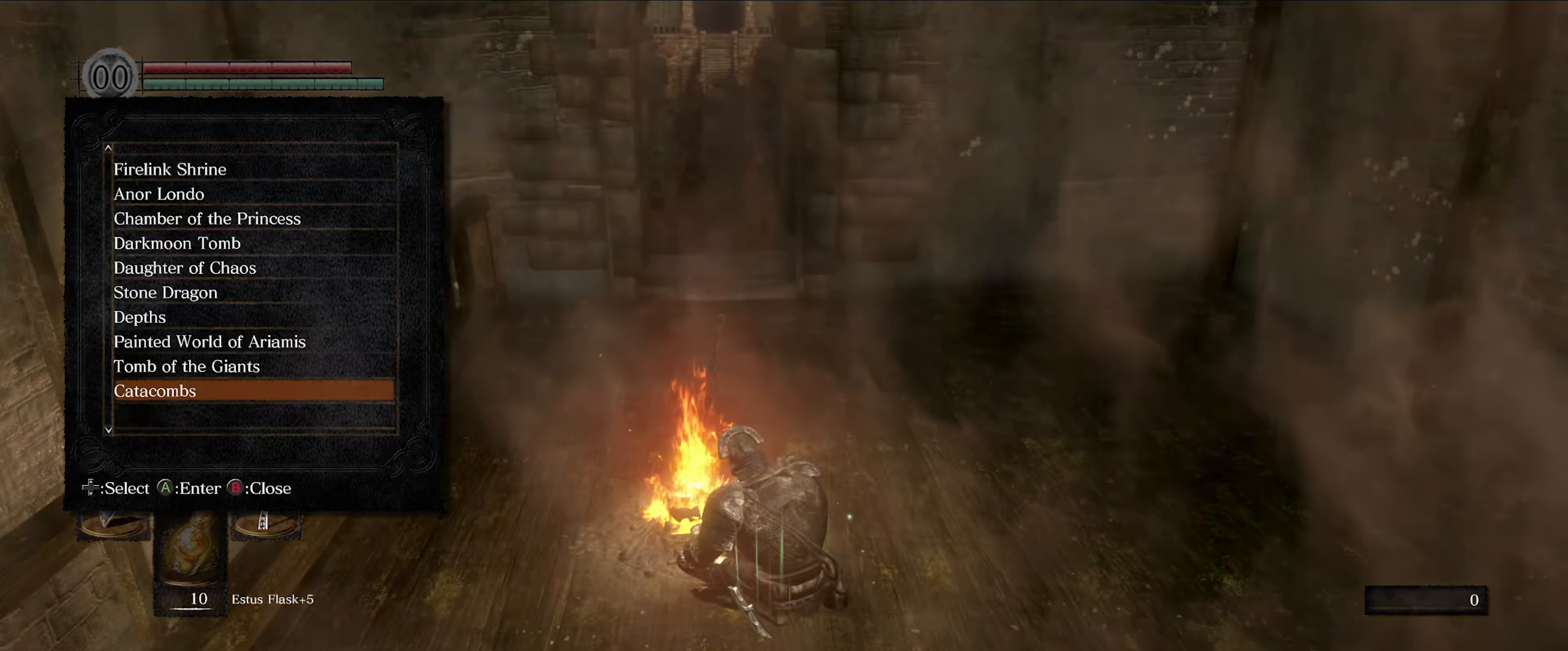
{"buttons": ["DPAD_UP"], "left_stick": "center", "right_stick": "center", "events": [[450, "DPAD_UP", "down"]]}
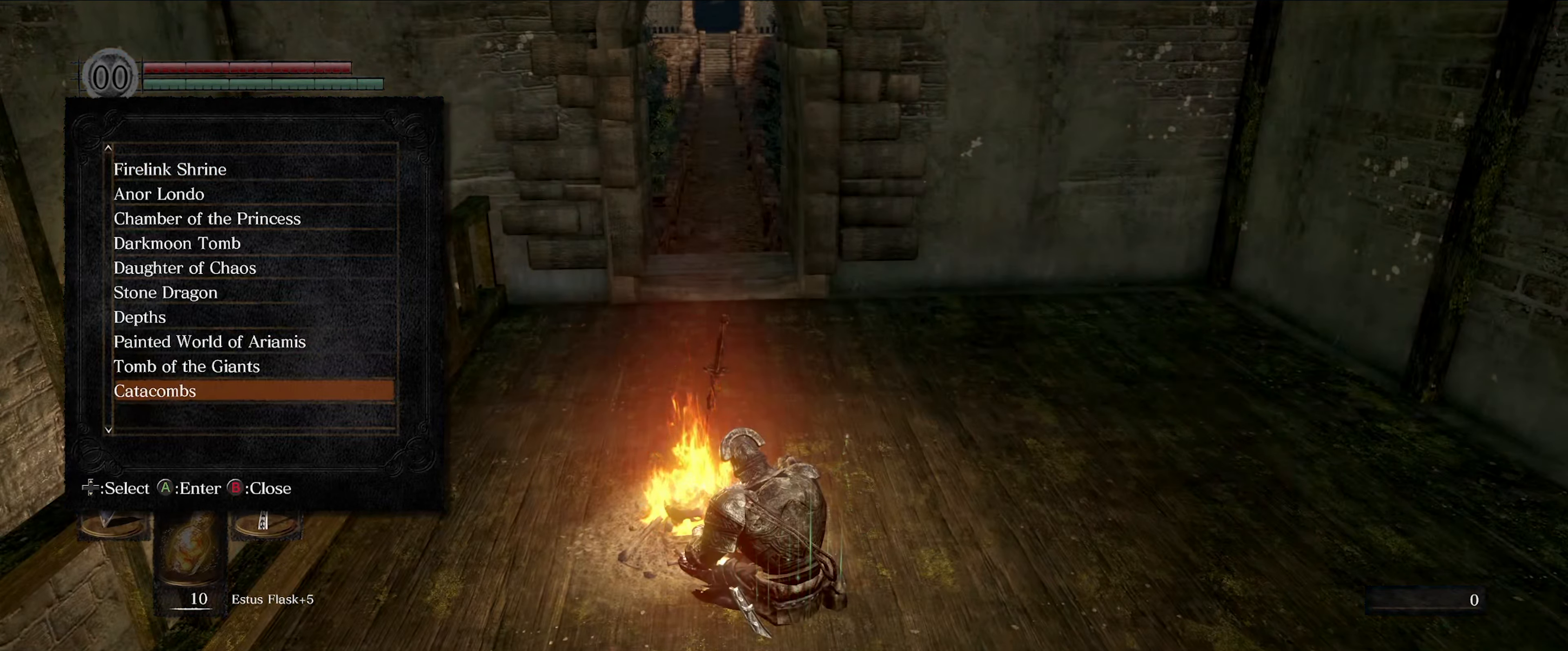
{"buttons": ["DPAD_UP"], "left_stick": "center", "right_stick": "center", "events": []}
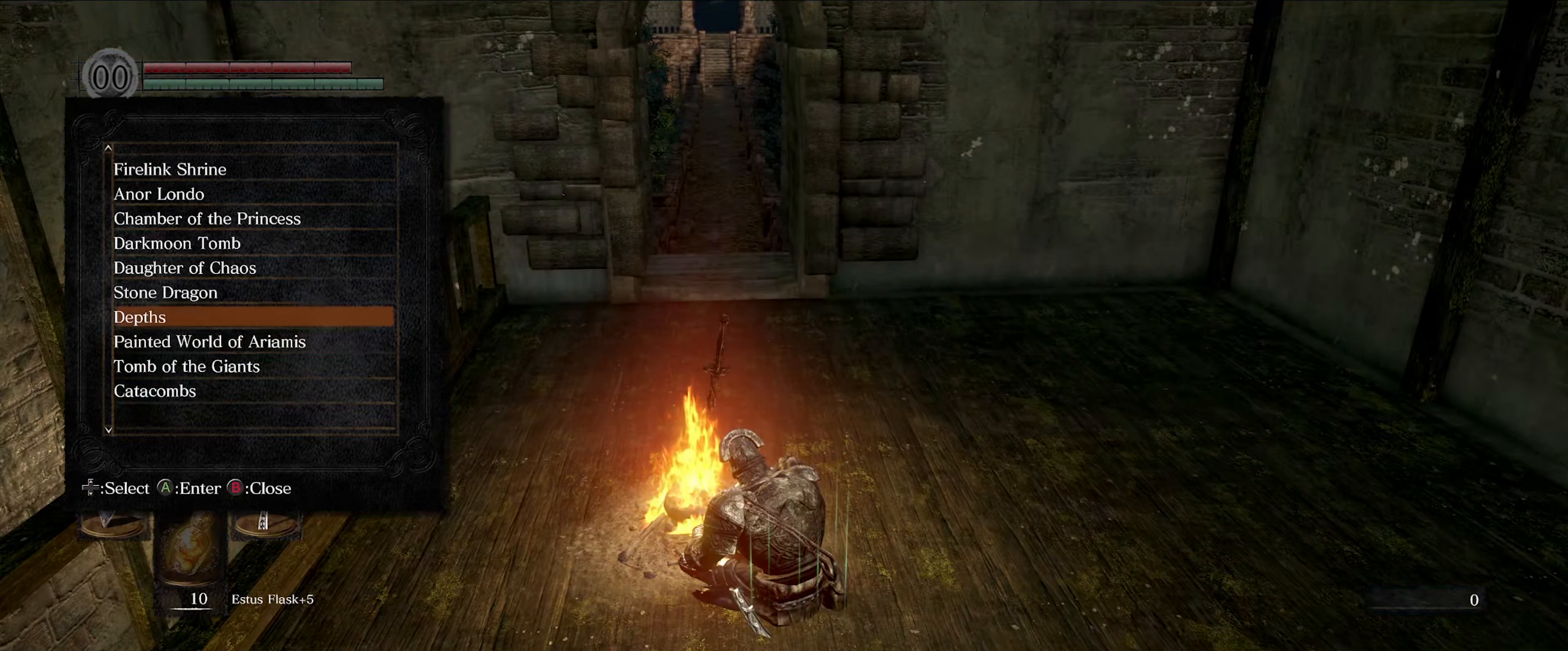
{"buttons": ["DPAD_UP"], "left_stick": "center", "right_stick": "center", "events": []}
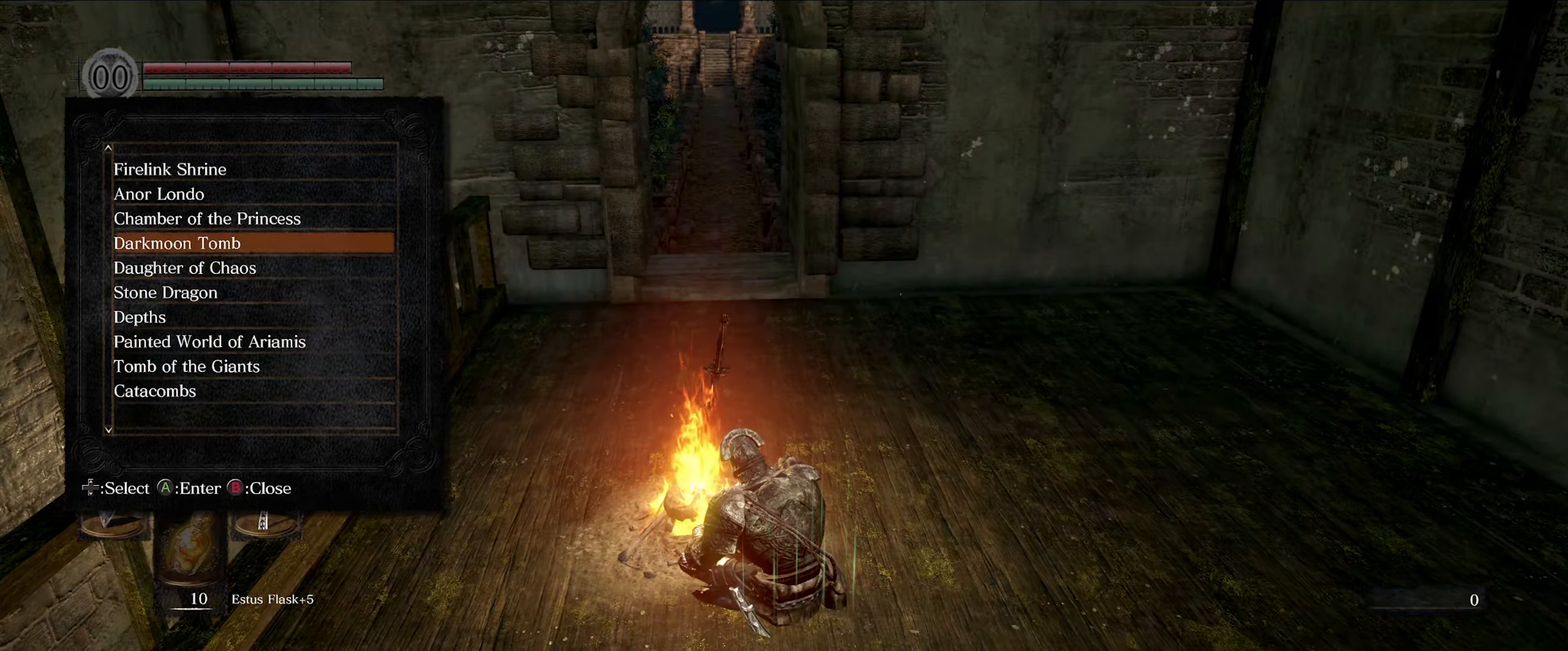
{"buttons": [], "left_stick": "center", "right_stick": "center", "events": [[317, "DPAD_UP", "up"]]}
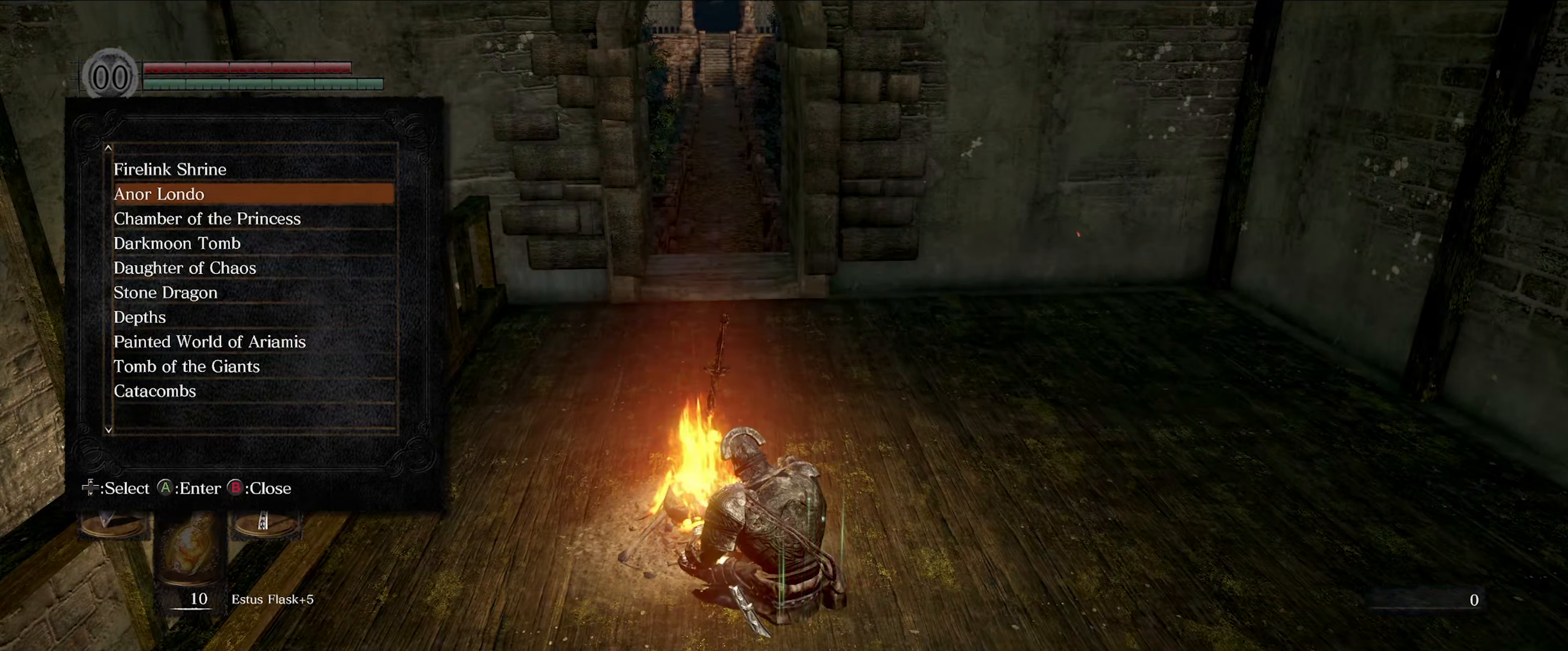
{"buttons": [], "left_stick": "center", "right_stick": "center", "events": [[17, "DPAD_UP", "down"], [150, "DPAD_UP", "up"], [233, "A", "down"], [350, "A", "up"]]}
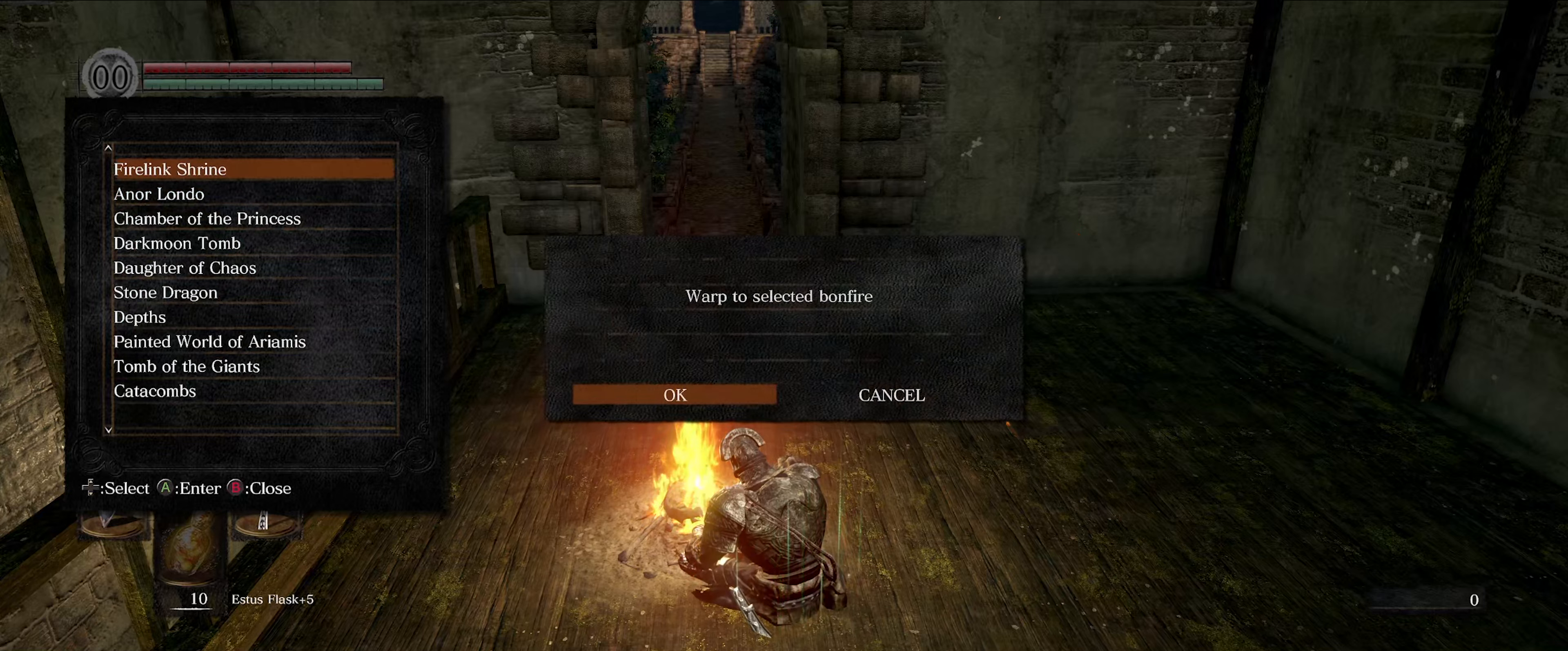
{"buttons": [], "left_stick": "center", "right_stick": "center", "events": [[166, "A", "down"], [350, "A", "up"]]}